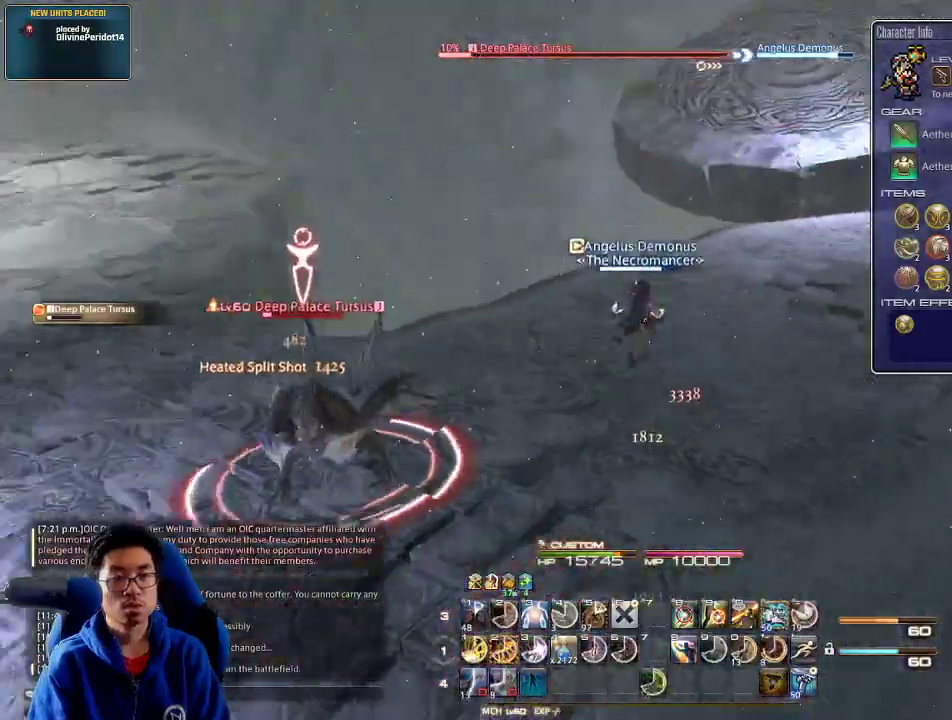
Gameplay with keyboard; each line is a JSON object with the keys held at the frame after it. "events" lists presses ("down") and releases ("up") of ".", "/", "0", "1", "2", "3", "4", "5", "6", "7", "8", "9", "a", "alt_l", "alt_r", "b", "backslash", "backspace", "c", "caps_lock", "comma", "ctrl_l", "ctrl_r", "d", "down", "e", "equals", "escape", "f", "f1", "f10", "f11", "f12", "f2", "f3", "f4", "f5", "f6", "f7", "f8", "f9", "g", "h", "i", "j", "k", "l", "lbracket", "left", "m", "minus", "n", "o", "p", "q", "quote", "r", "rbracket", "return", "right", "s", "semicolon", "shift_l", "shift_r", "space", "super", "t", "tab", "tilde", "u", "up", "v", "w", "x", "y" and "z" between this image and that frame as [ms after this image, input, new state], when the widget could be followed in between. No other keys are recorded. Mouse input is not recorded.
{"keys": ["2", "d", "p", "w"], "events": [[100, "d", "down"], [300, "2", "down"], [333, "2", "up"], [367, "2", "down"], [467, "2", "up"], [500, "2", "down"]]}
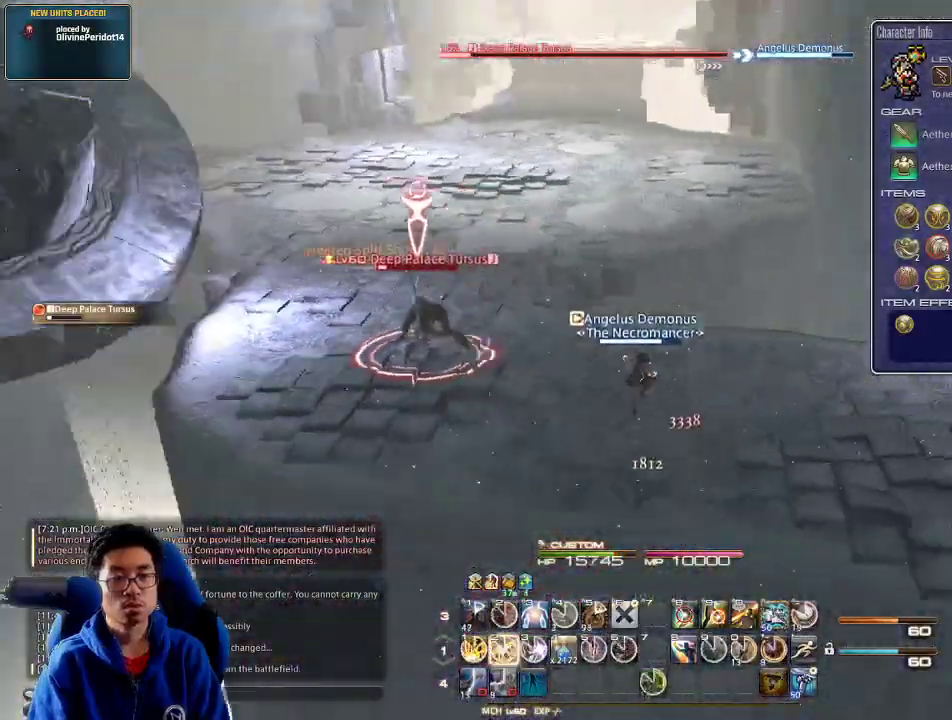
{"keys": ["a", "d"], "events": [[33, "2", "up"], [100, "2", "down"], [167, "2", "up"], [233, "2", "down"], [333, "2", "up"], [333, "return", "down"], [333, "w", "up"], [367, "p", "up"], [400, "return", "up"], [500, "a", "down"]]}
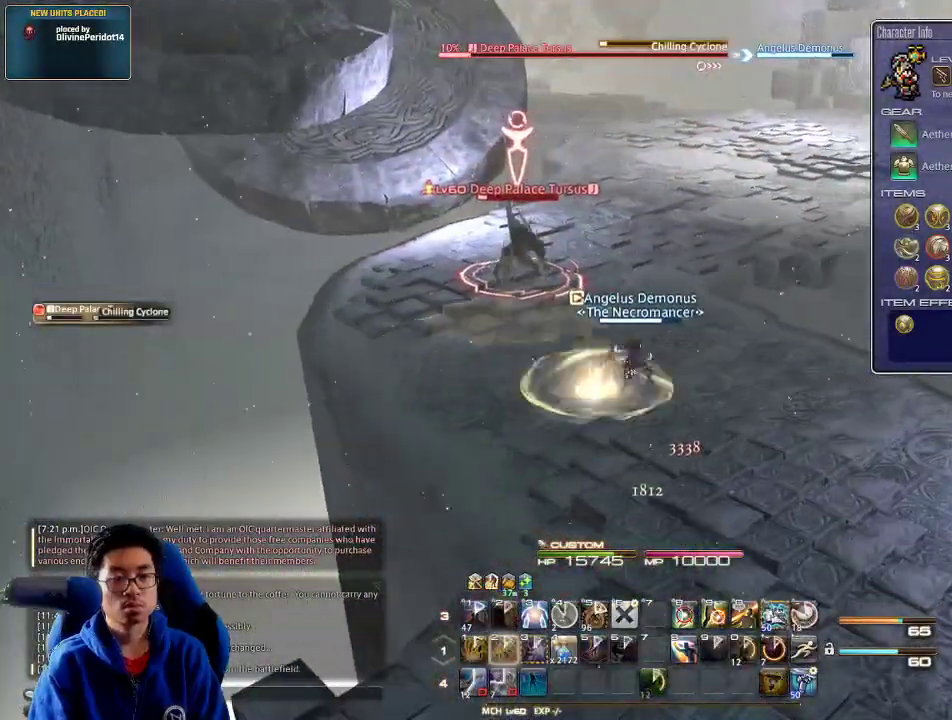
{"keys": ["d", "s"], "events": [[33, "d", "up"], [33, "return", "down"], [100, "return", "up"], [167, "d", "down"], [200, "a", "up"], [200, "return", "down"], [333, "return", "up"], [400, "return", "down"], [500, "return", "up"], [500, "s", "down"]]}
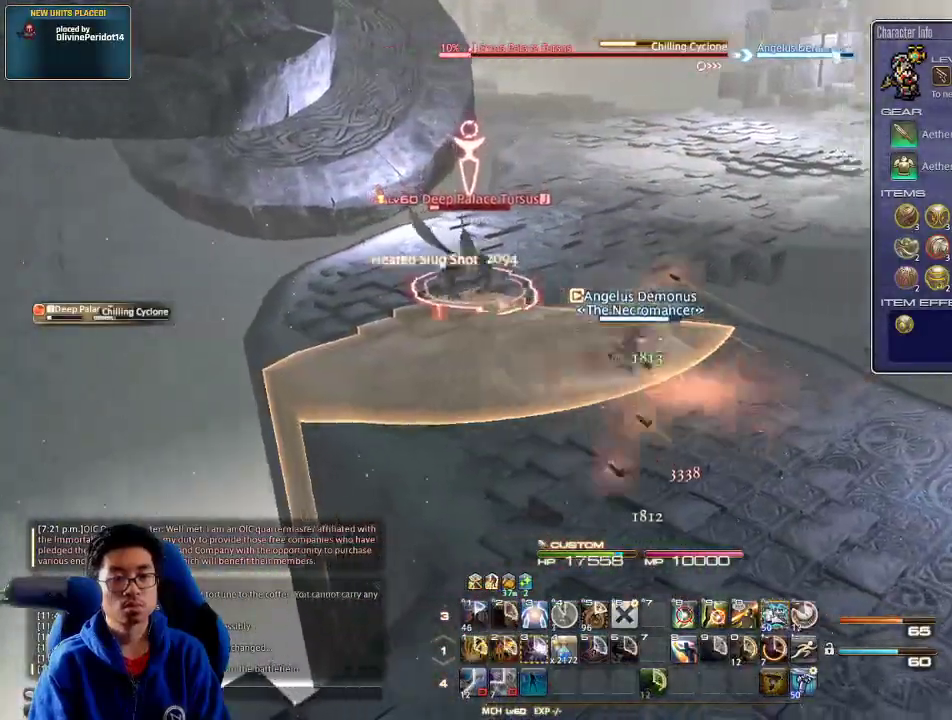
{"keys": ["s"], "events": [[100, "p", "down"], [233, "p", "up"], [333, "d", "up"]]}
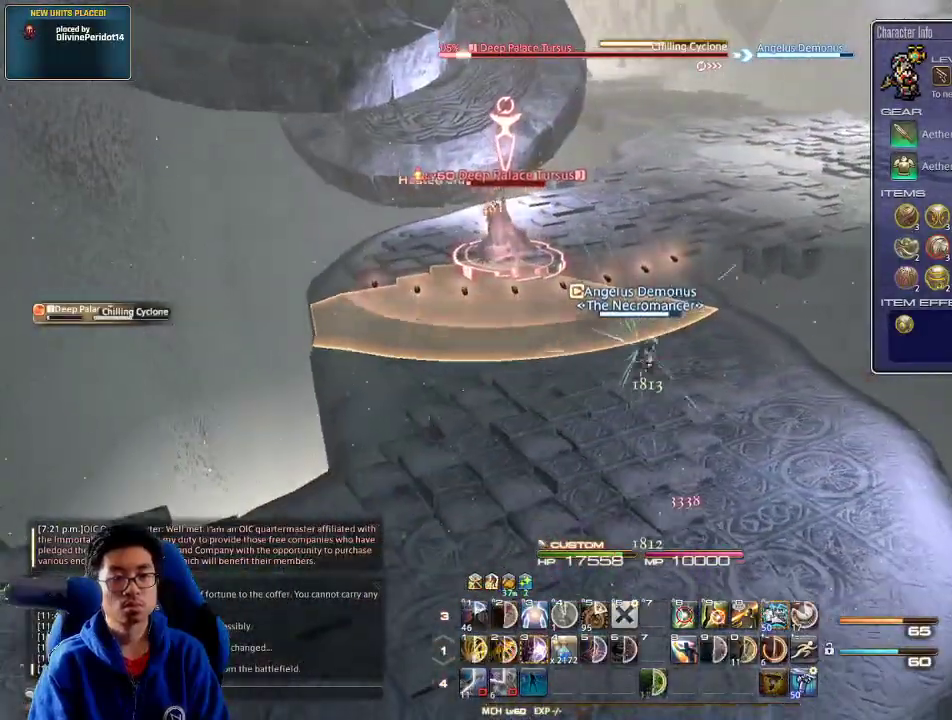
{"keys": ["s"], "events": []}
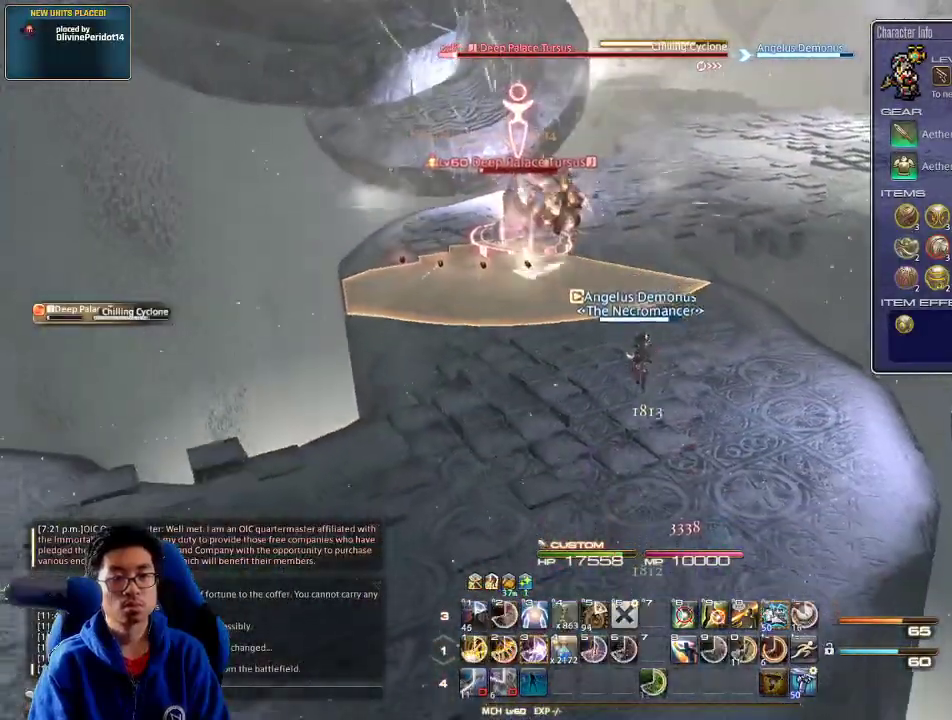
{"keys": ["d", "w"], "events": [[167, "d", "down"], [233, "s", "up"], [433, "w", "down"]]}
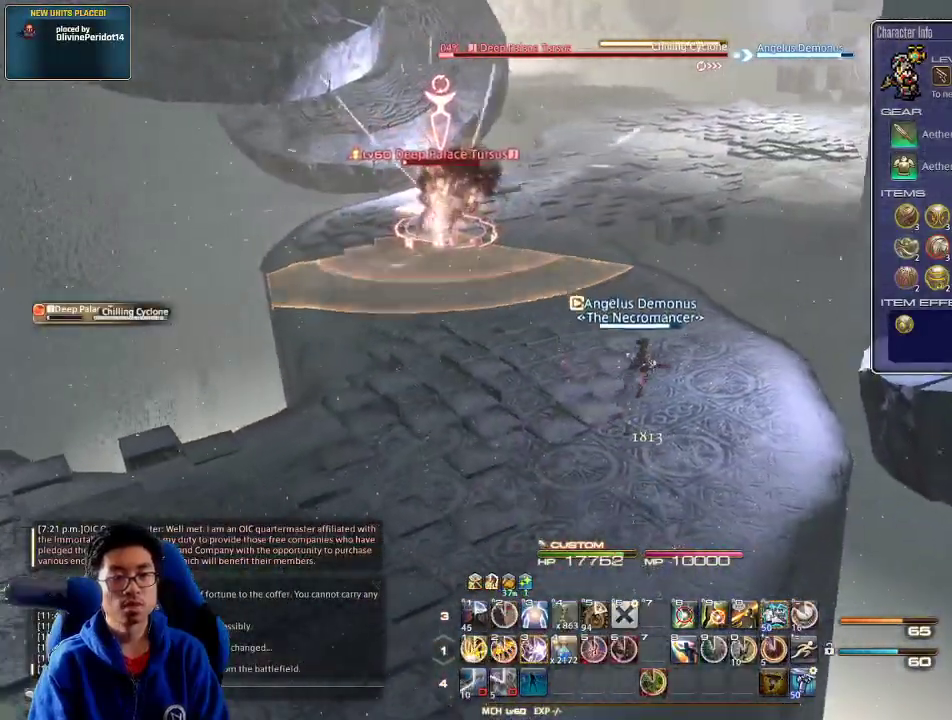
{"keys": ["3", "a", "w"], "events": [[33, "a", "down"], [67, "d", "up"], [333, "3", "down"], [400, "3", "up"], [433, "3", "down"]]}
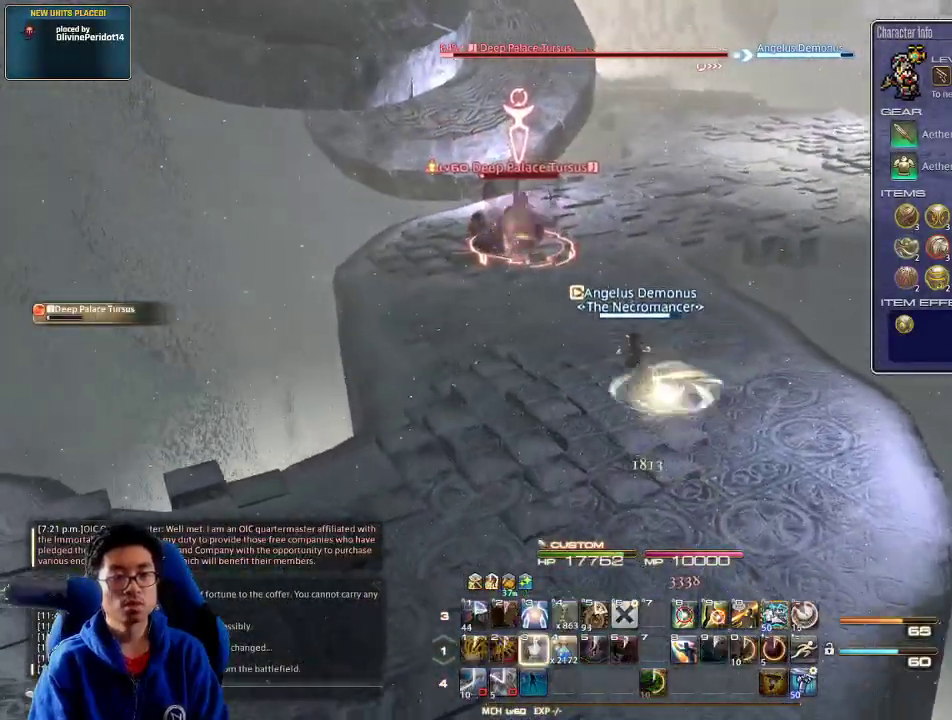
{"keys": ["w"], "events": [[67, "3", "up"], [100, "3", "down"], [167, "3", "up"], [167, "a", "up"]]}
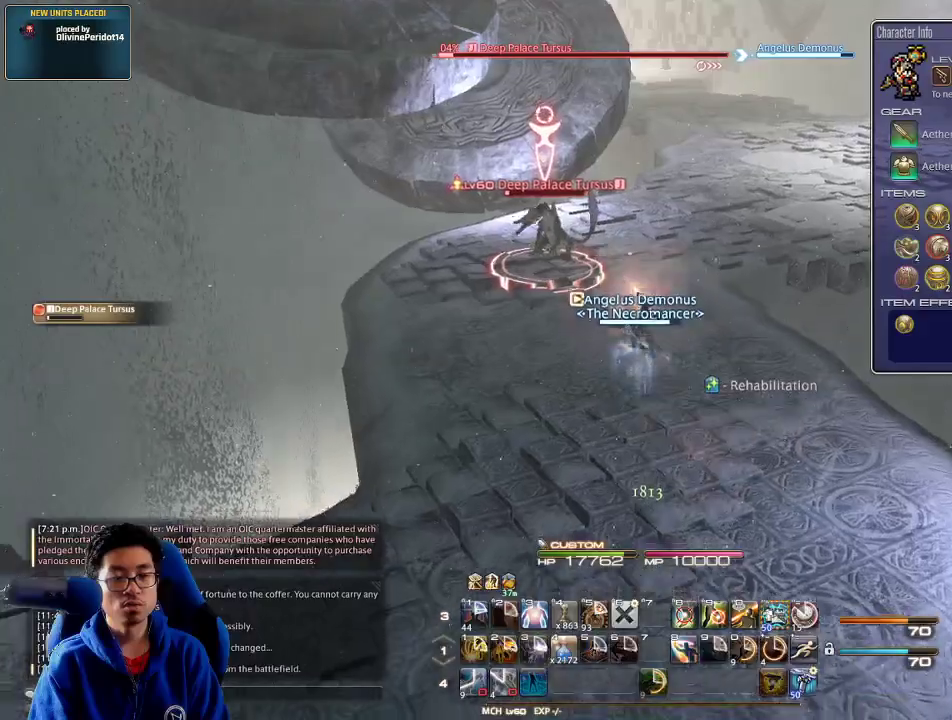
{"keys": ["w"], "events": []}
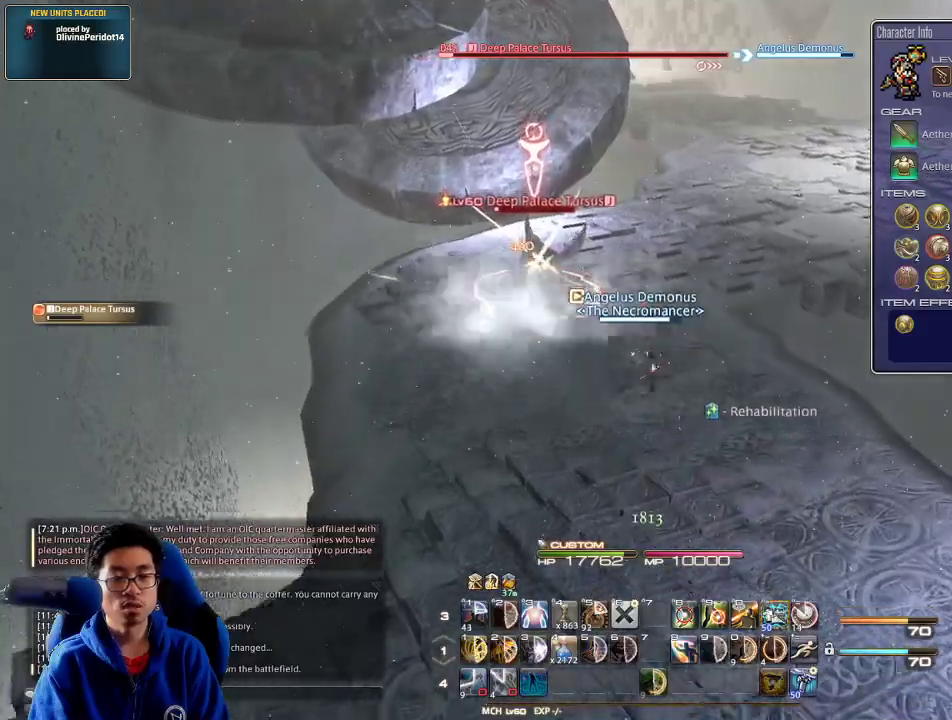
{"keys": ["alt_r", "w"], "events": [[167, "space", "down"], [267, "rbracket", "down"], [300, "space", "up"], [367, "rbracket", "up"], [433, "alt_r", "down"]]}
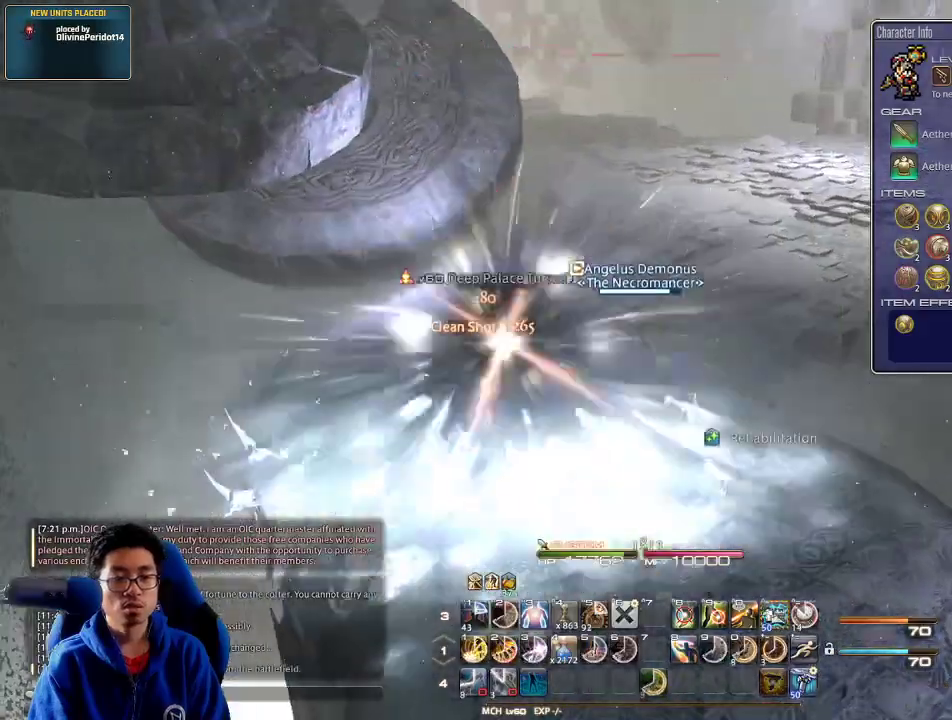
{"keys": ["4", "alt_r", "w"], "events": [[333, "4", "down"], [400, "4", "up"], [467, "4", "down"]]}
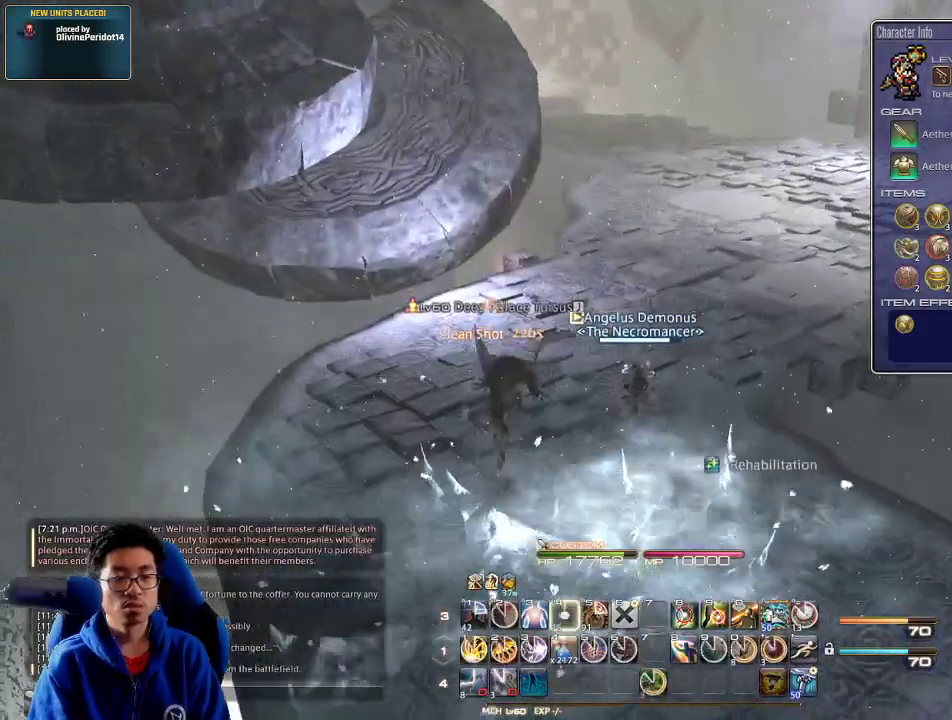
{"keys": ["rbracket", "w"], "events": [[67, "4", "up"], [67, "alt_r", "up"], [100, "rbracket", "down"]]}
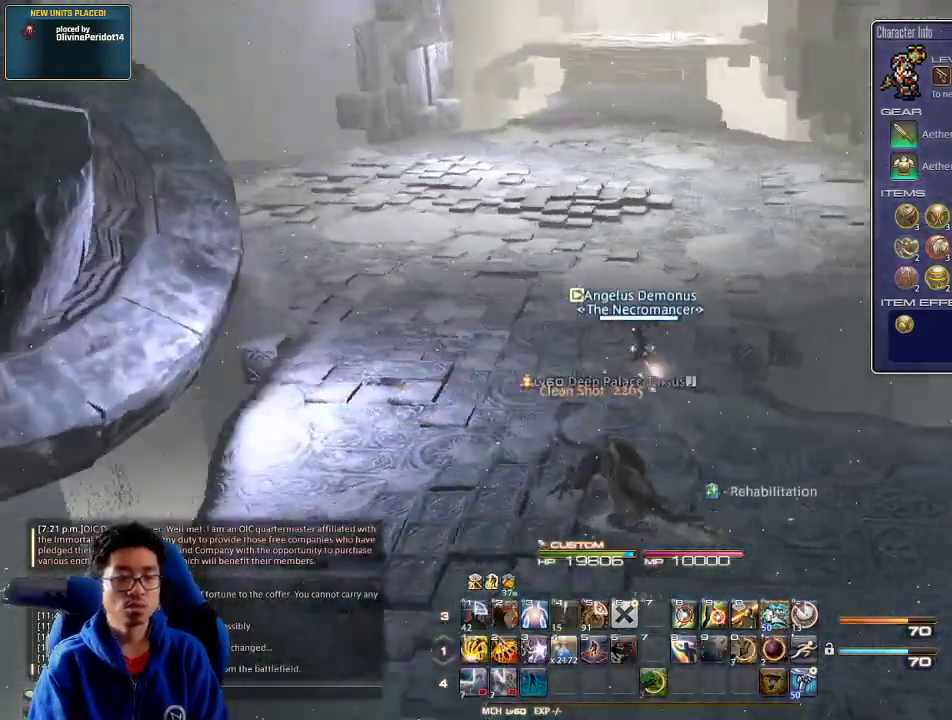
{"keys": ["w"], "events": [[167, "rbracket", "up"]]}
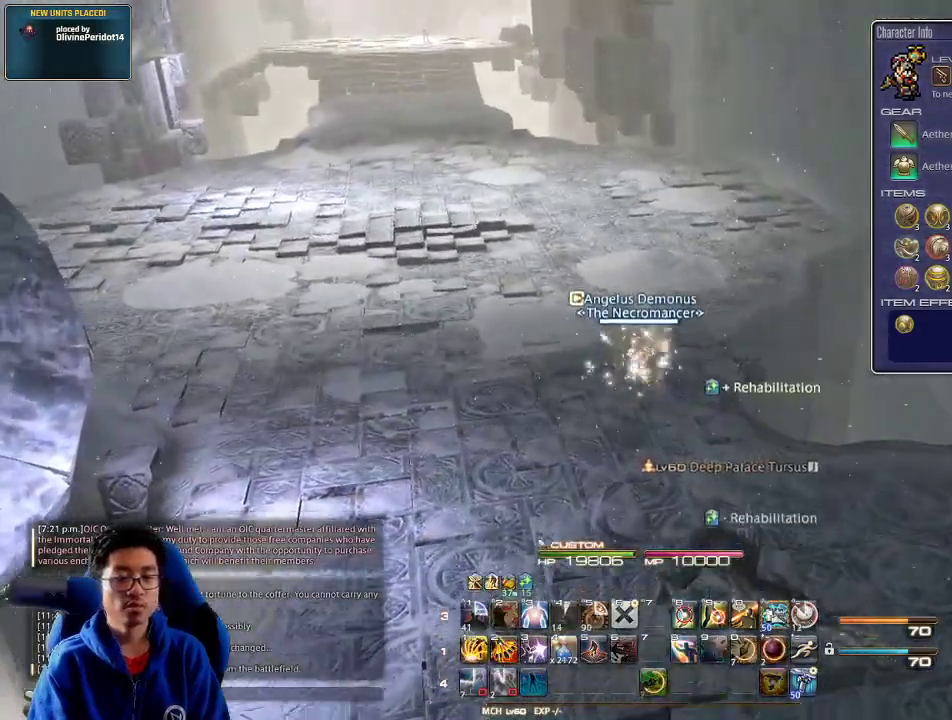
{"keys": ["shift_r", "w"], "events": [[333, "shift_r", "down"]]}
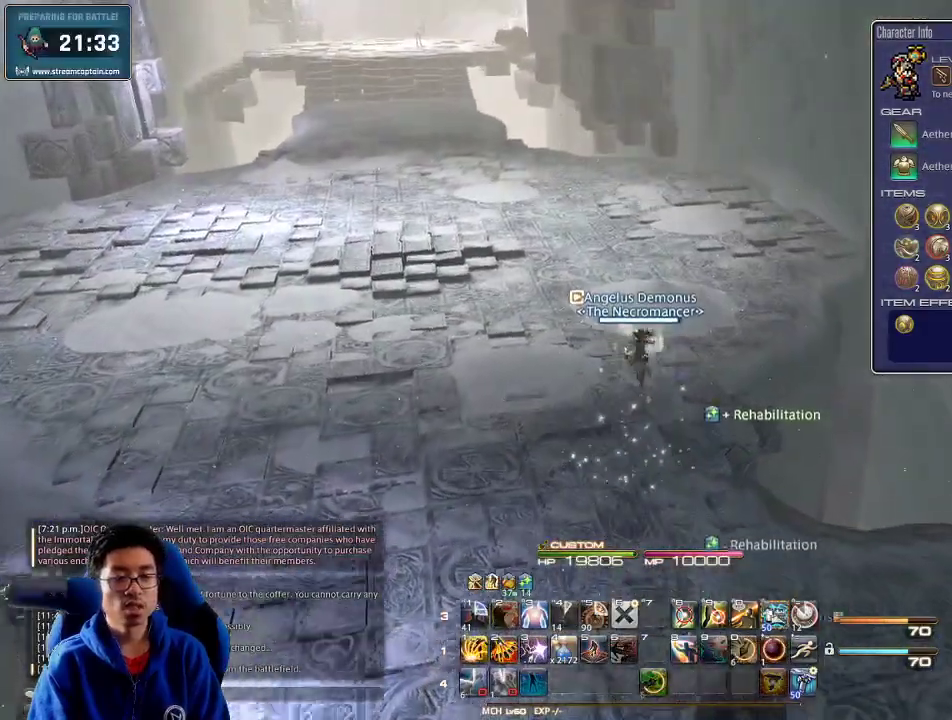
{"keys": ["d", "w"], "events": [[100, "d", "down"], [100, "equals", "down"], [200, "equals", "up"], [200, "shift_r", "up"]]}
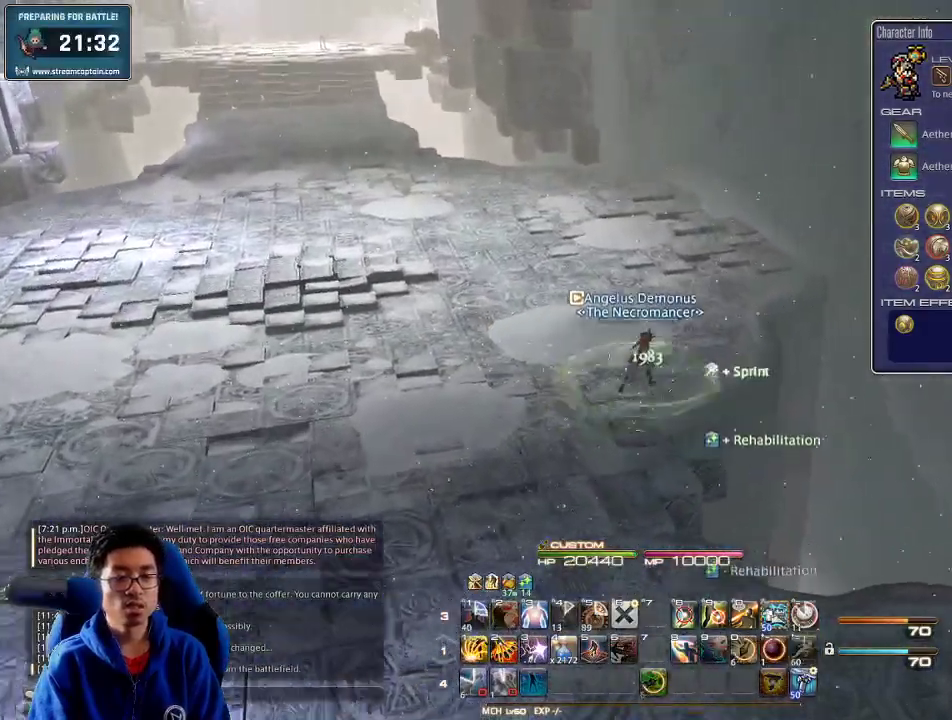
{"keys": ["w"], "events": [[433, "d", "up"]]}
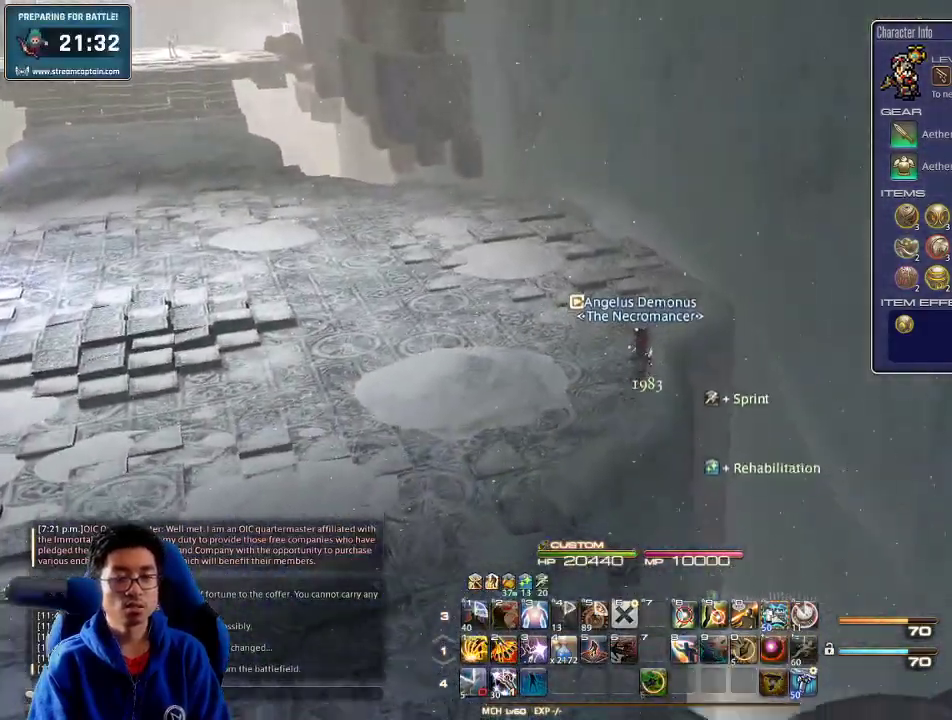
{"keys": ["w"], "events": [[300, "rbracket", "down"], [400, "rbracket", "up"]]}
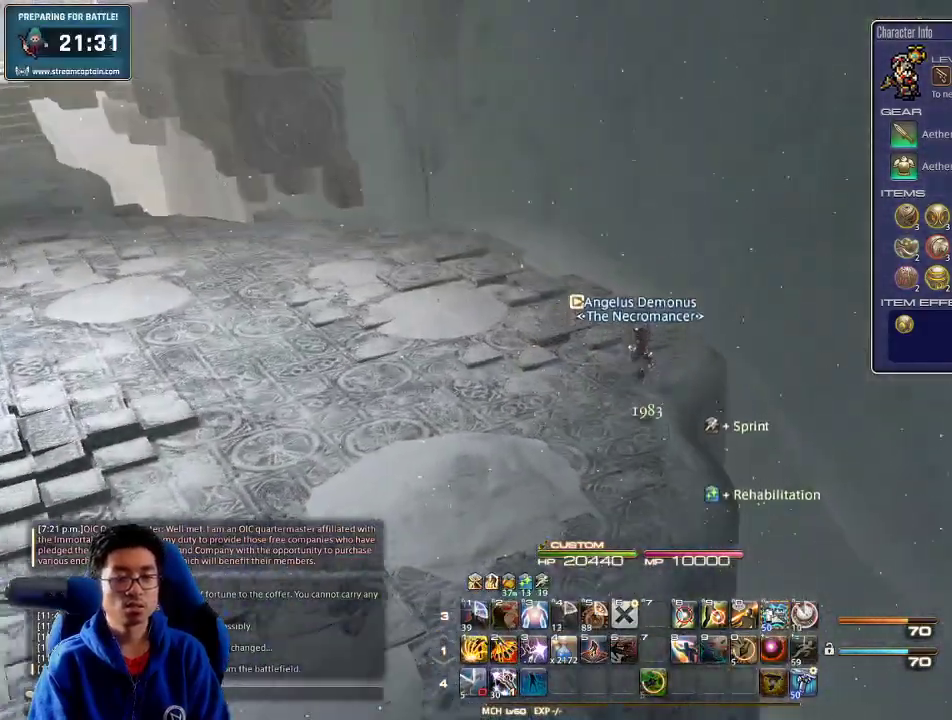
{"keys": ["p", "w"], "events": [[267, "p", "down"], [433, "p", "up"], [500, "p", "down"]]}
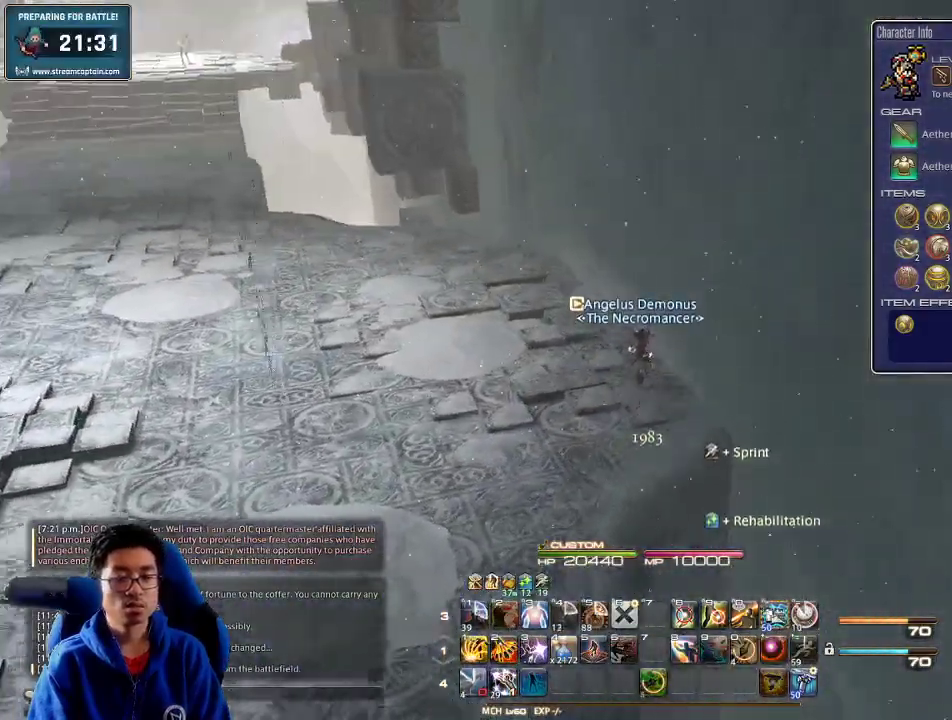
{"keys": ["w"], "events": [[67, "minus", "down"], [133, "p", "up"], [167, "minus", "up"]]}
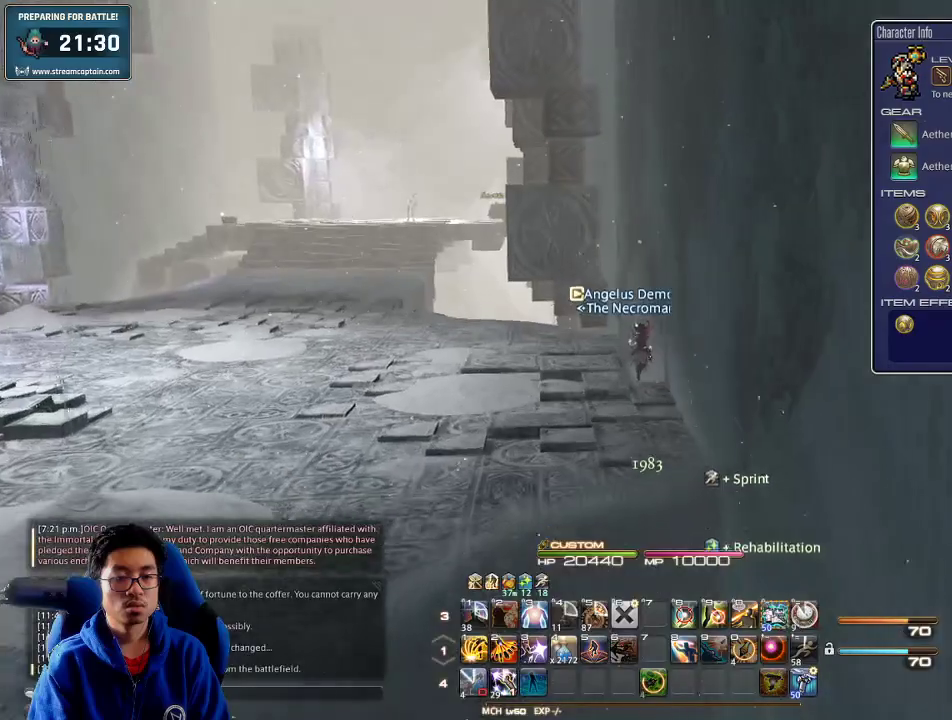
{"keys": ["w"], "events": []}
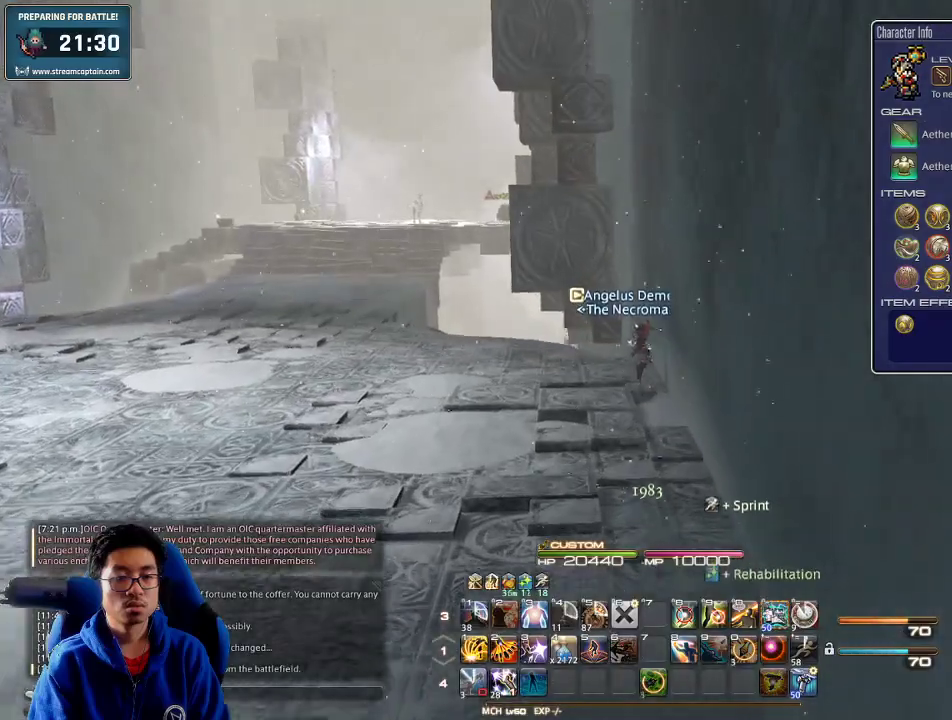
{"keys": ["w"], "events": []}
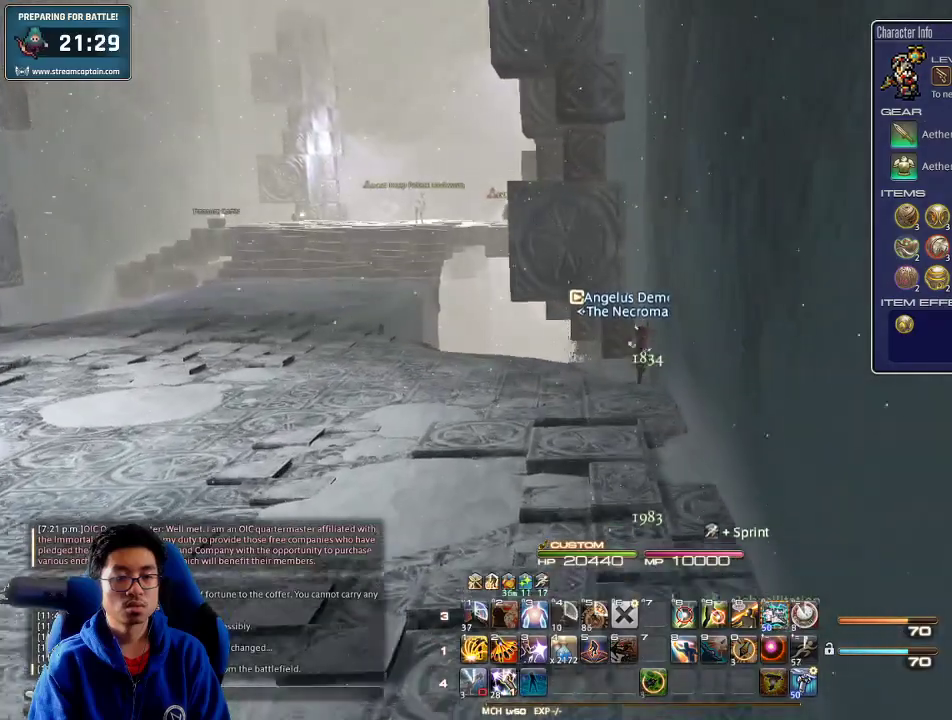
{"keys": ["p", "w"], "events": [[167, "p", "down"]]}
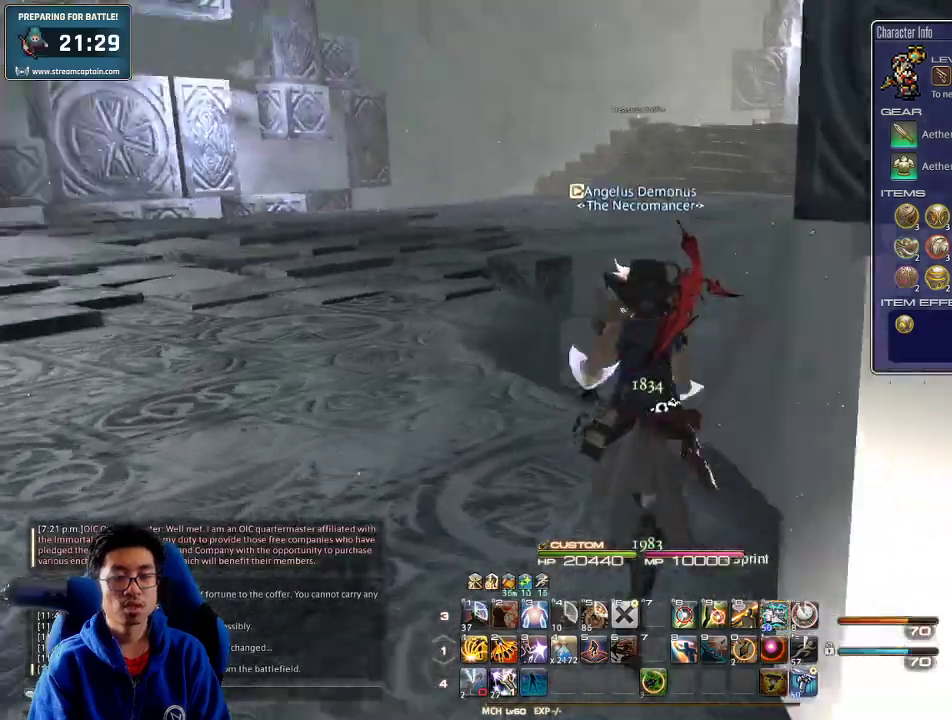
{"keys": ["w"], "events": [[100, "p", "up"]]}
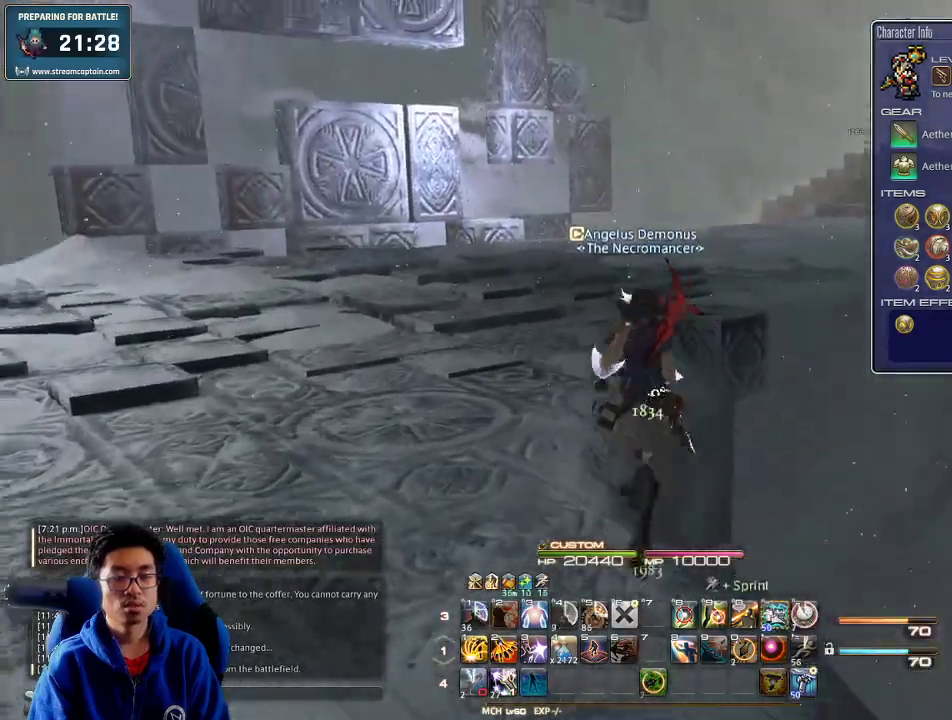
{"keys": ["rbracket", "w"], "events": [[300, "lbracket", "down"], [400, "lbracket", "up"], [433, "rbracket", "down"]]}
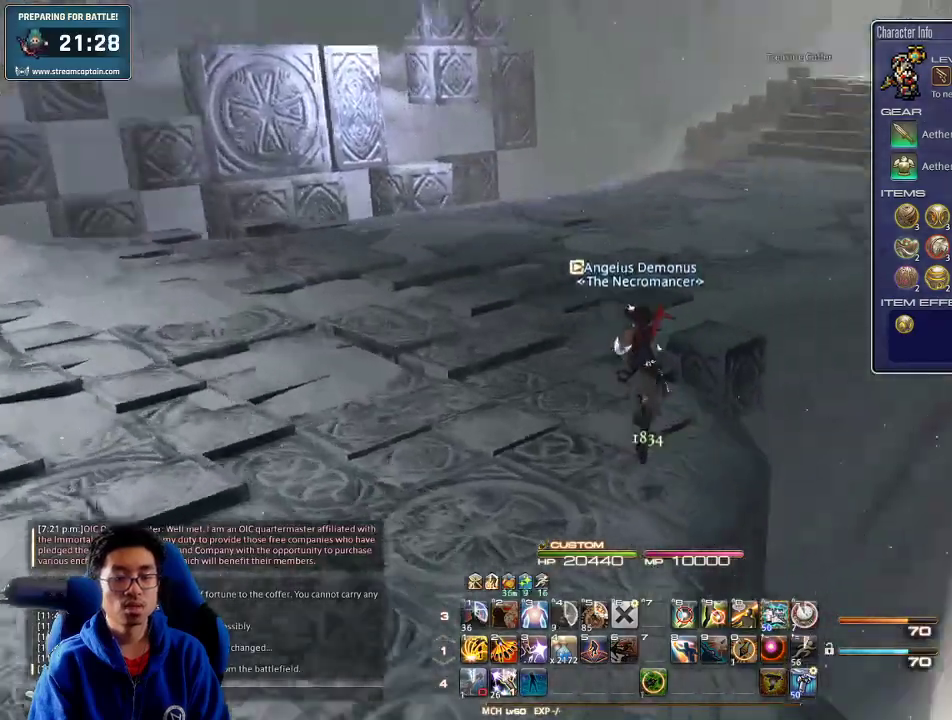
{"keys": ["rbracket", "w"], "events": [[133, "rbracket", "up"], [367, "rbracket", "down"]]}
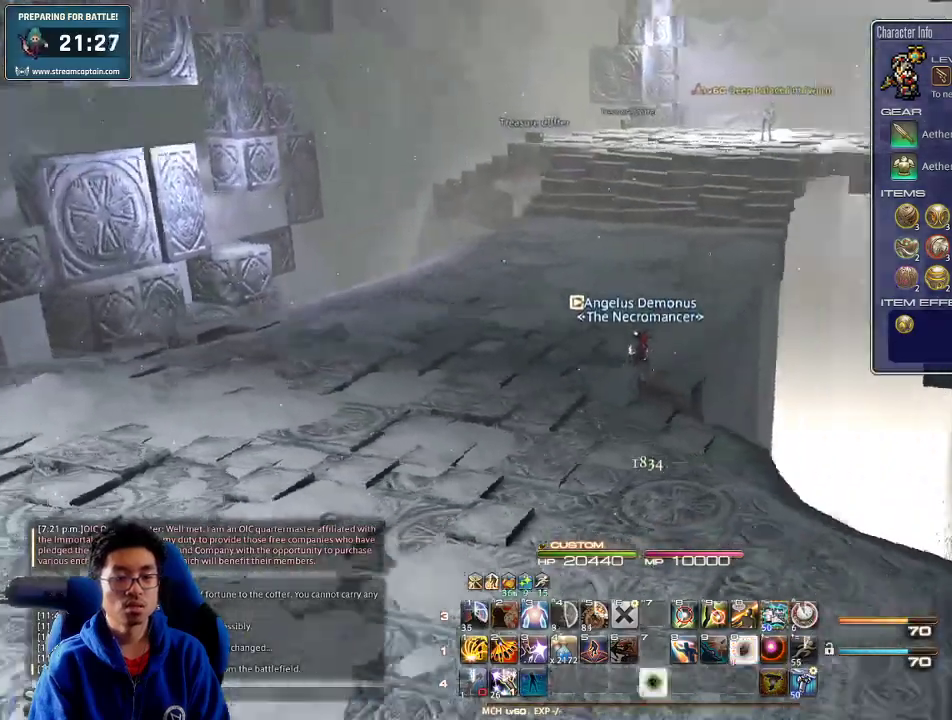
{"keys": ["a", "w"], "events": [[33, "a", "down"], [100, "rbracket", "up"]]}
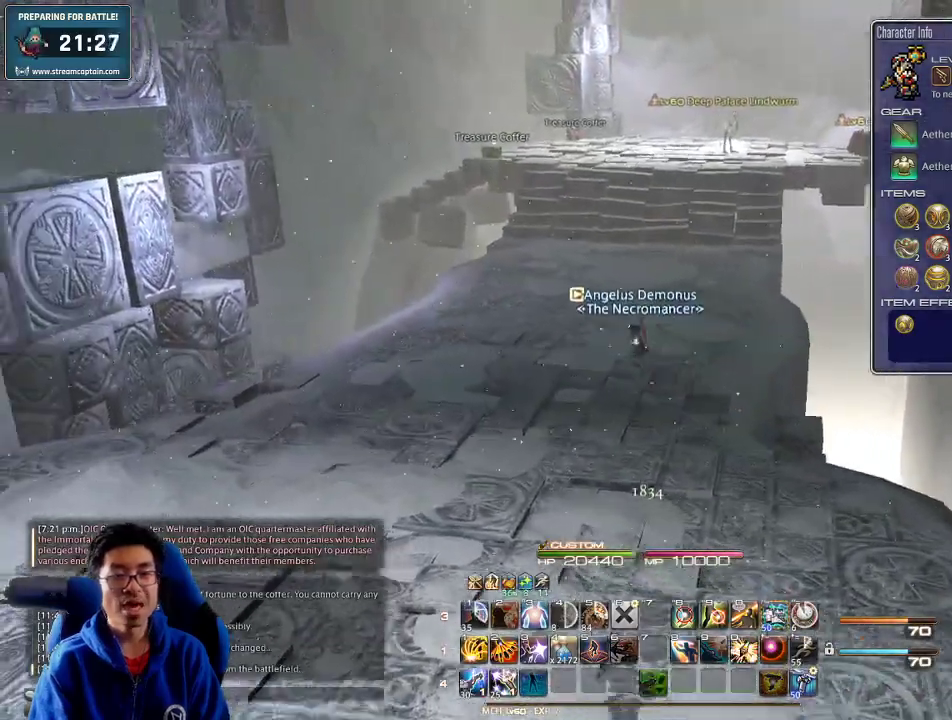
{"keys": ["w"], "events": [[400, "a", "up"]]}